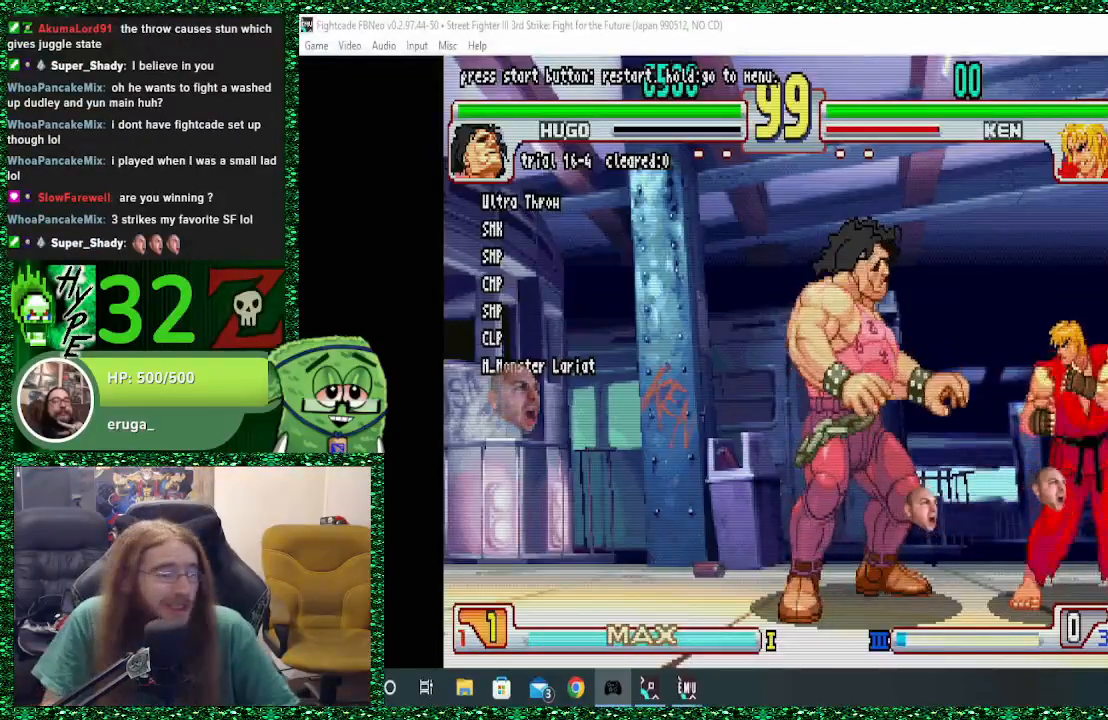
Gameplay with a controller (arcade stick); each line is a JSON object with the inputs held at the frame after it. "events" lists button and stick changes between this image and that frame as [ms after this image, input, new state], when the widget could be followed in between. Not read: L3 R3.
{"buttons": [], "left_stick": "right", "events": [[233, "left_stick", "right"]]}
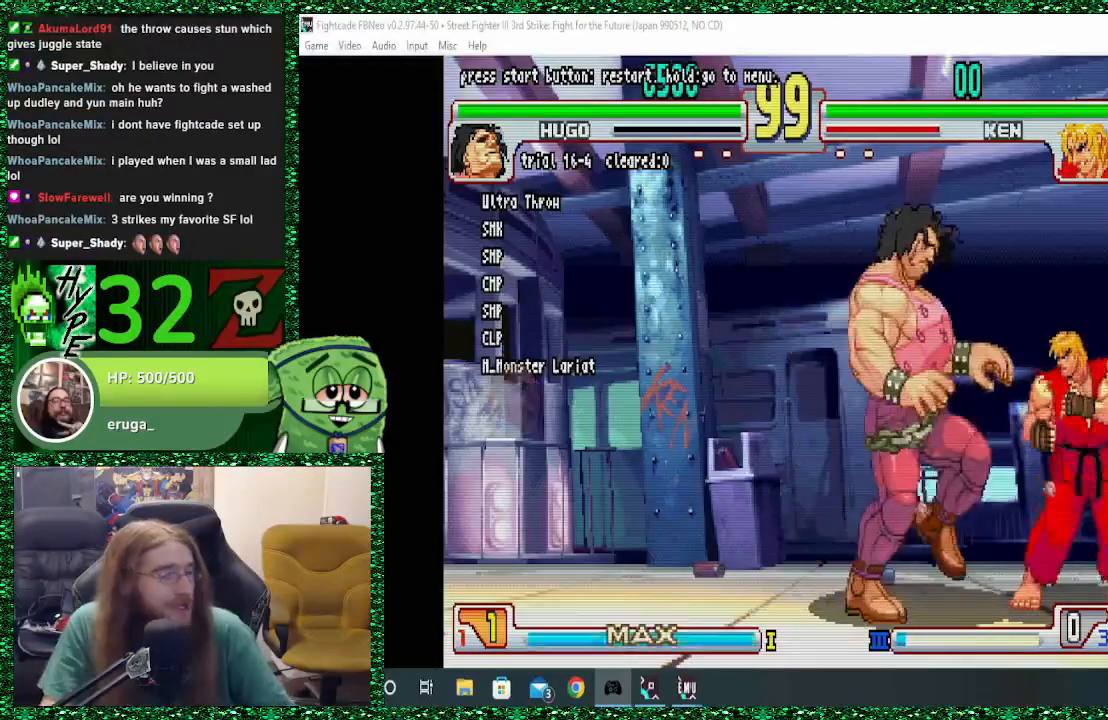
{"buttons": [], "left_stick": "down-right"}
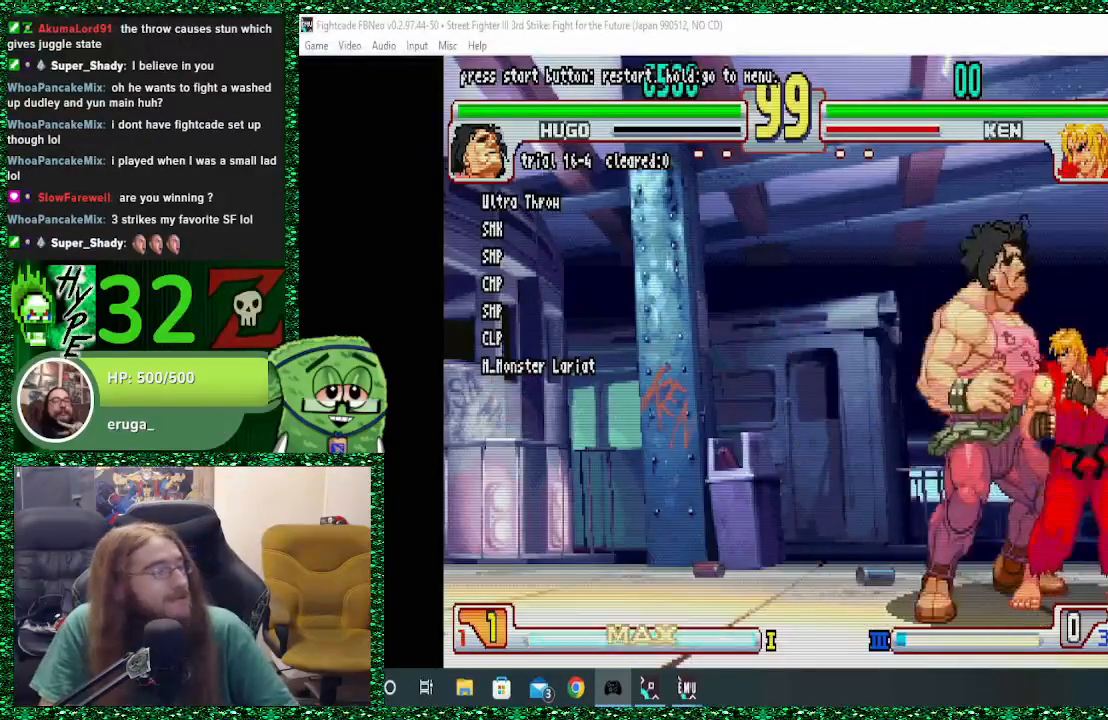
{"buttons": [], "left_stick": "center", "events": [[100, "left_stick", "left"], [167, "CIRCLE", "down"], [200, "left_stick", "center"], [233, "CIRCLE", "up"]]}
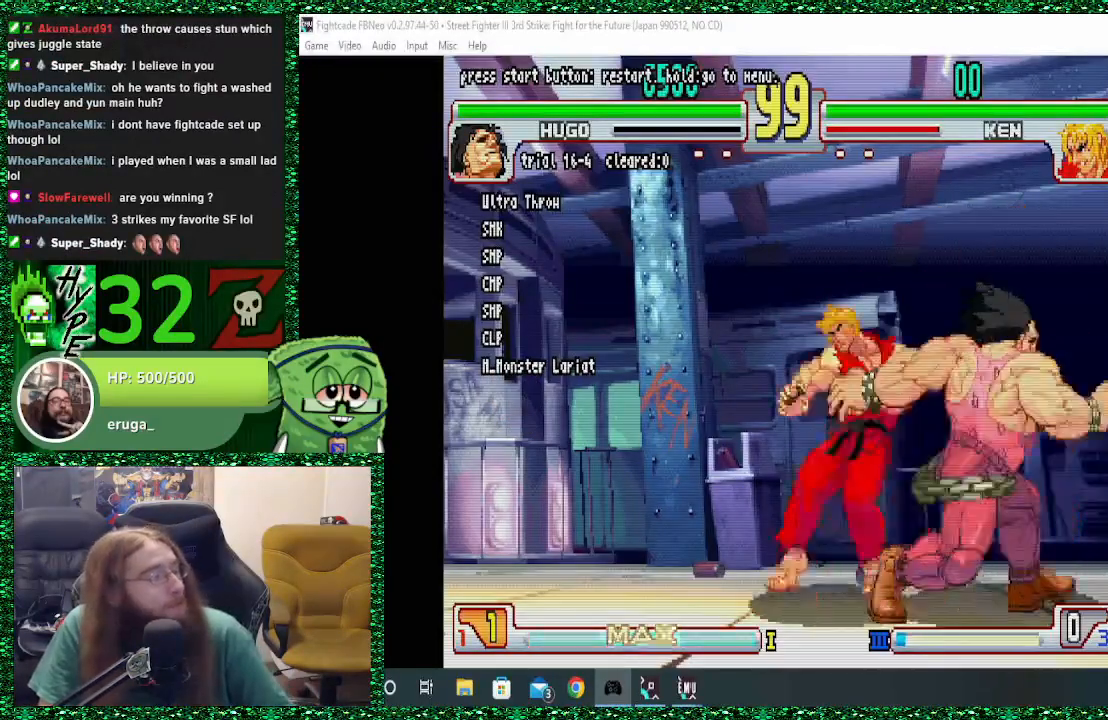
{"buttons": [], "left_stick": "center", "events": [[267, "CIRCLE", "down"], [367, "CIRCLE", "up"], [433, "CIRCLE", "down"], [500, "CIRCLE", "up"]]}
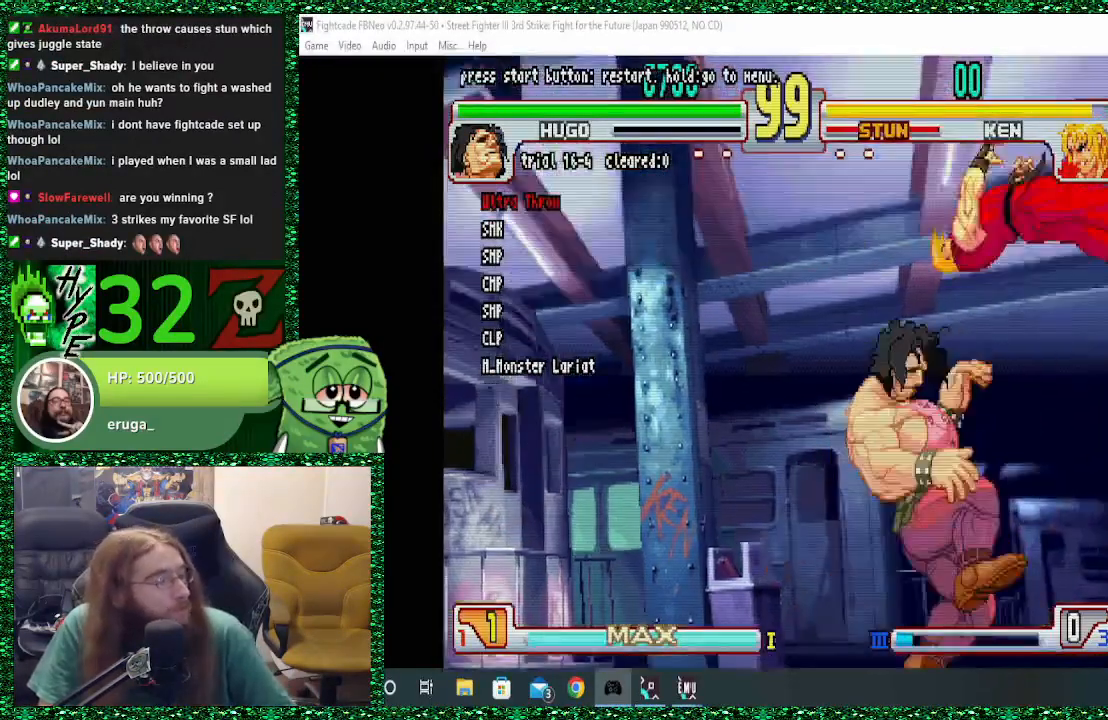
{"buttons": [], "left_stick": "center", "events": [[67, "CIRCLE", "down"], [133, "CIRCLE", "up"]]}
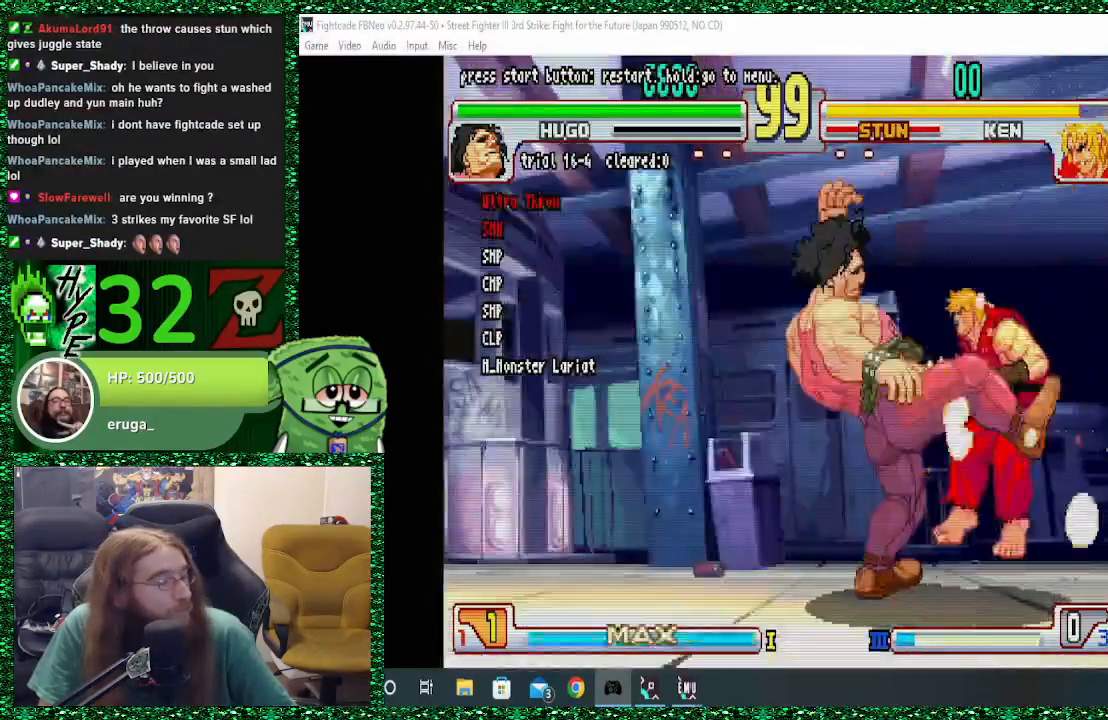
{"buttons": [], "left_stick": "center", "events": [[33, "TRIANGLE", "down"], [133, "TRIANGLE", "up"], [200, "TRIANGLE", "down"], [300, "TRIANGLE", "up"], [367, "TRIANGLE", "down"], [433, "TRIANGLE", "up"]]}
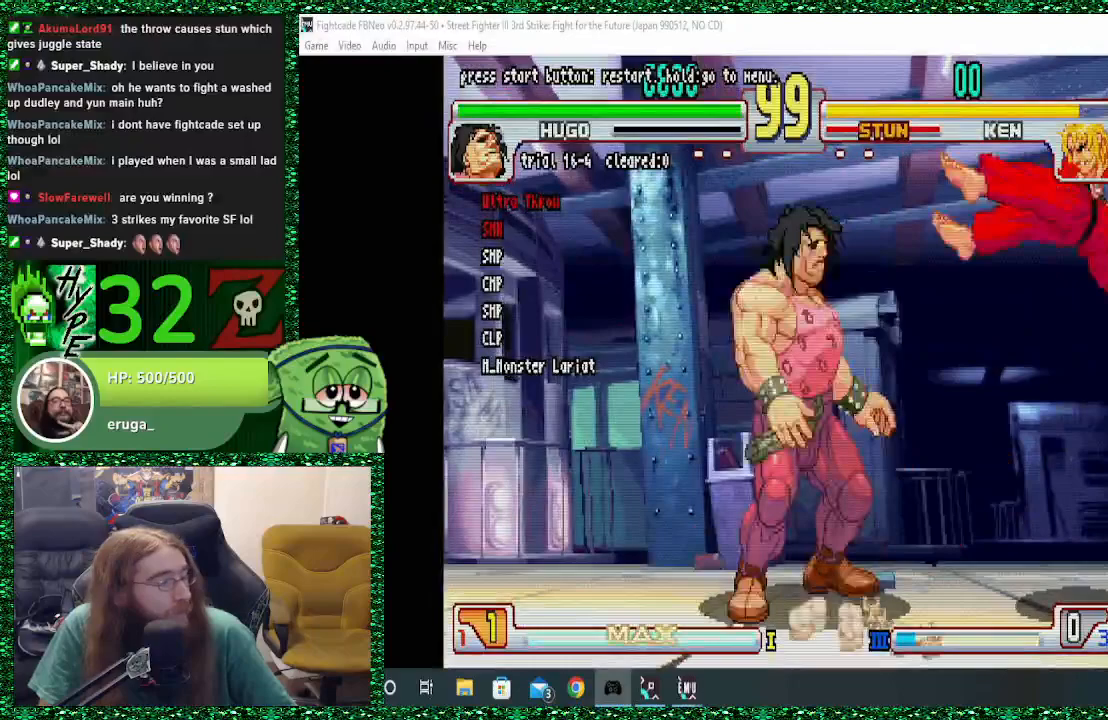
{"buttons": ["SQUARE"], "left_stick": "down", "events": [[33, "TRIANGLE", "down"], [100, "TRIANGLE", "up"], [167, "left_stick", "right"], [433, "left_stick", "down"], [467, "SQUARE", "down"]]}
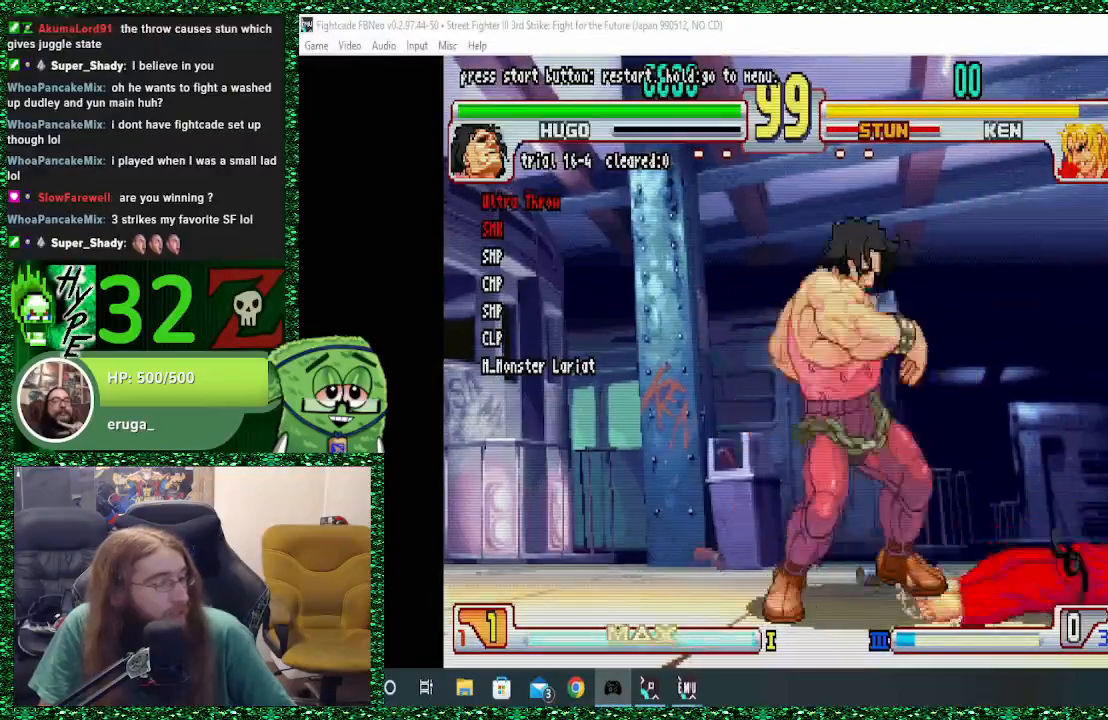
{"buttons": [], "left_stick": "right", "events": [[67, "SQUARE", "up"], [233, "left_stick", "down-right"], [333, "left_stick", "right"]]}
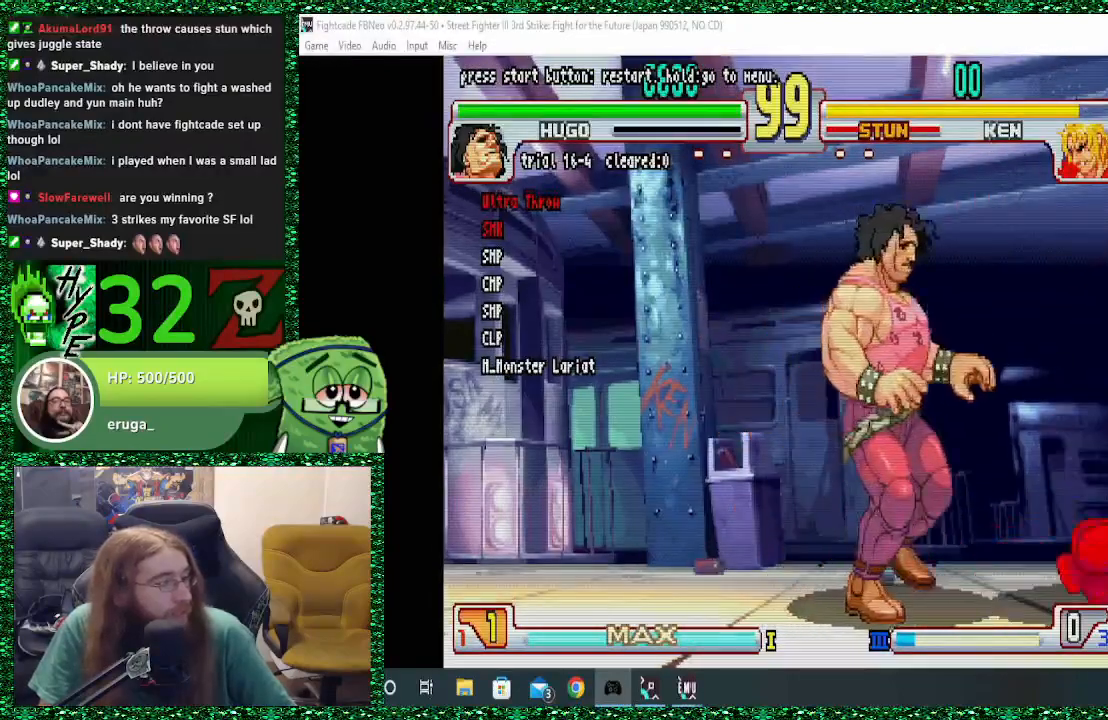
{"buttons": [], "left_stick": "center", "events": [[300, "left_stick", "center"]]}
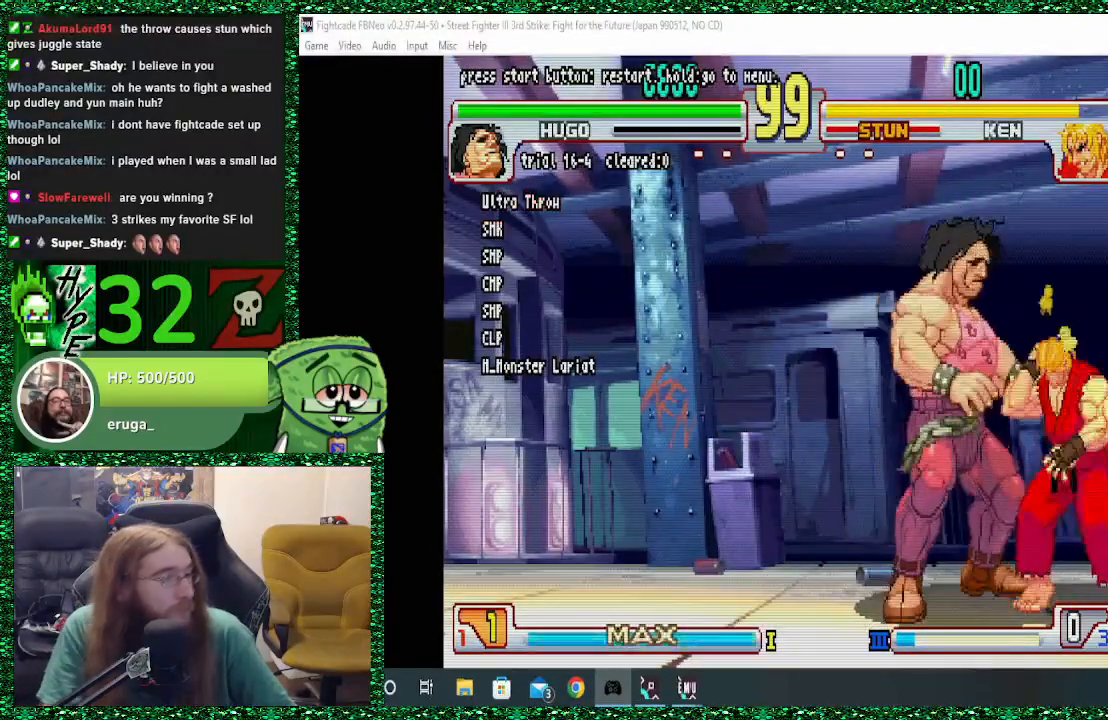
{"buttons": [], "left_stick": "right", "events": [[467, "left_stick", "right"]]}
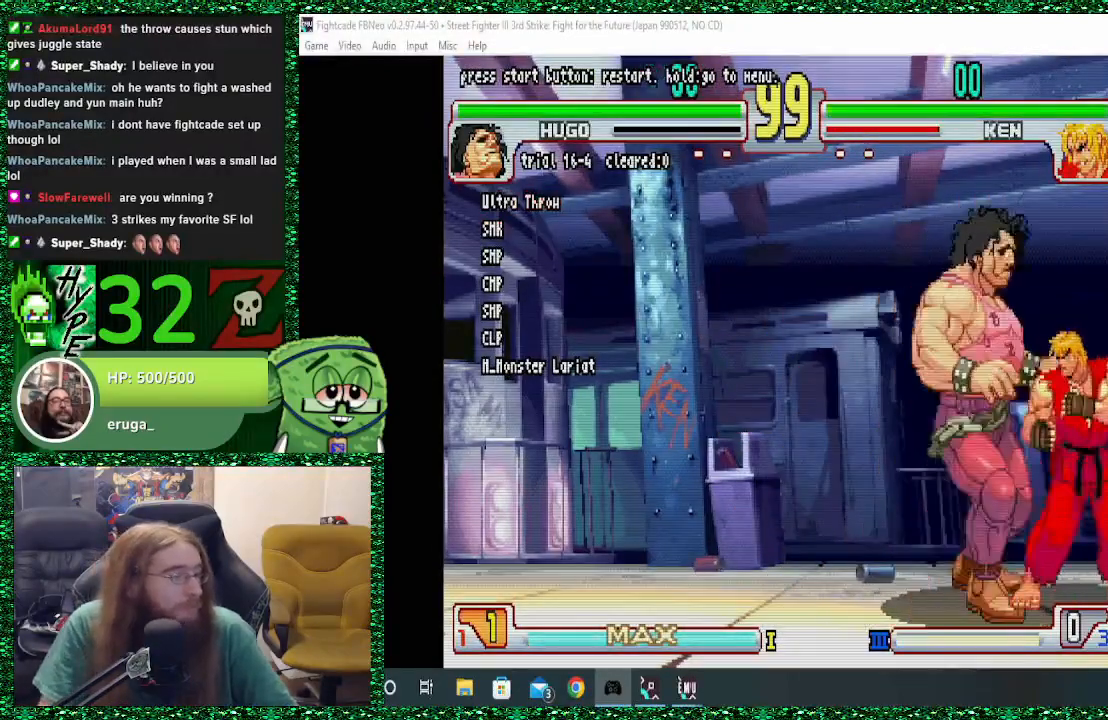
{"buttons": [], "left_stick": "center", "events": [[233, "left_stick", "down"], [333, "CIRCLE", "down"], [333, "left_stick", "center"], [433, "CIRCLE", "up"]]}
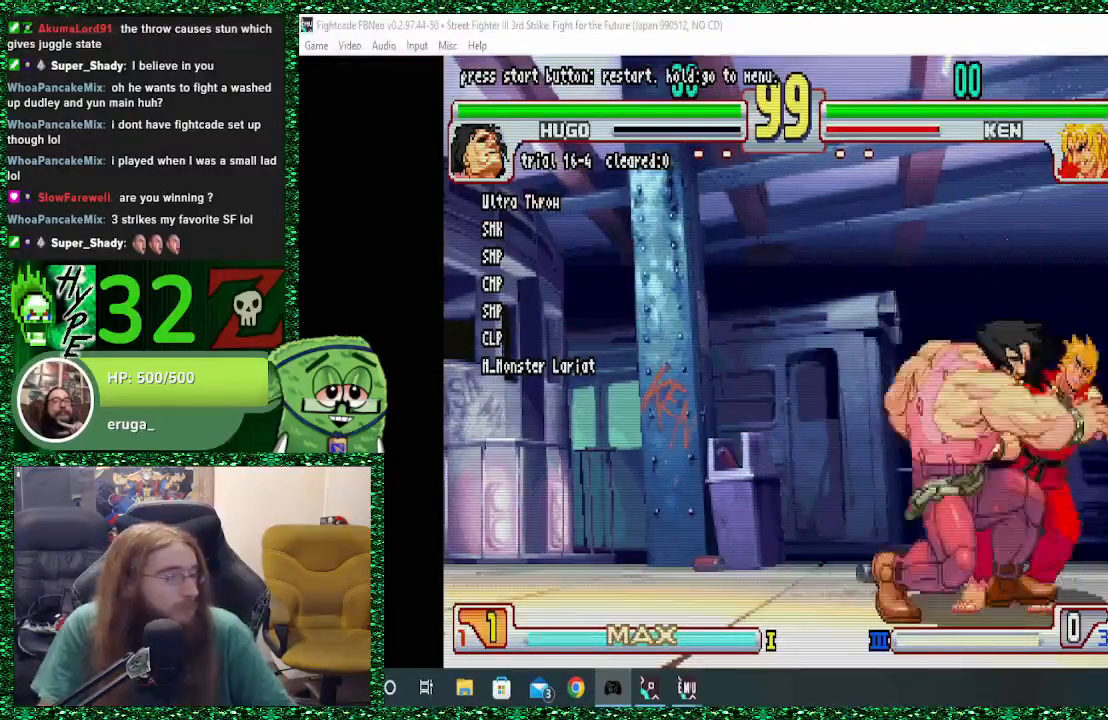
{"buttons": ["TRIANGLE"], "left_stick": "center", "events": [[233, "TRIANGLE", "down"], [367, "TRIANGLE", "up"], [467, "TRIANGLE", "down"]]}
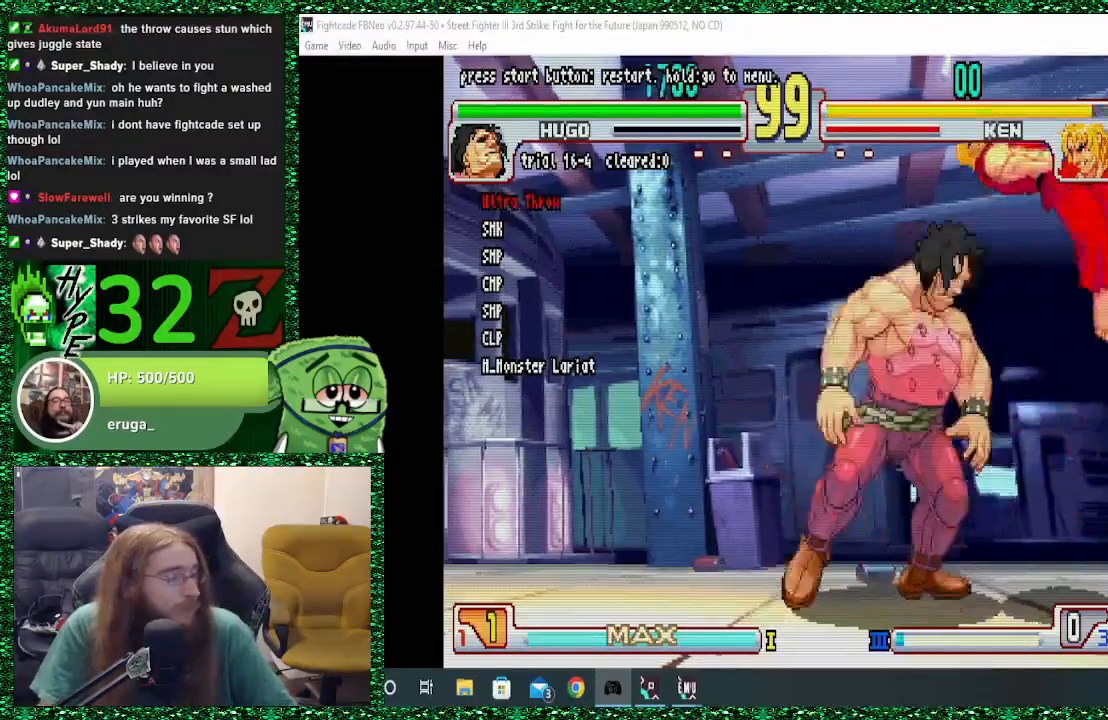
{"buttons": [], "left_stick": "center", "events": [[33, "TRIANGLE", "up"], [167, "CIRCLE", "down"], [233, "CIRCLE", "up"], [300, "CIRCLE", "down"], [367, "CIRCLE", "up"]]}
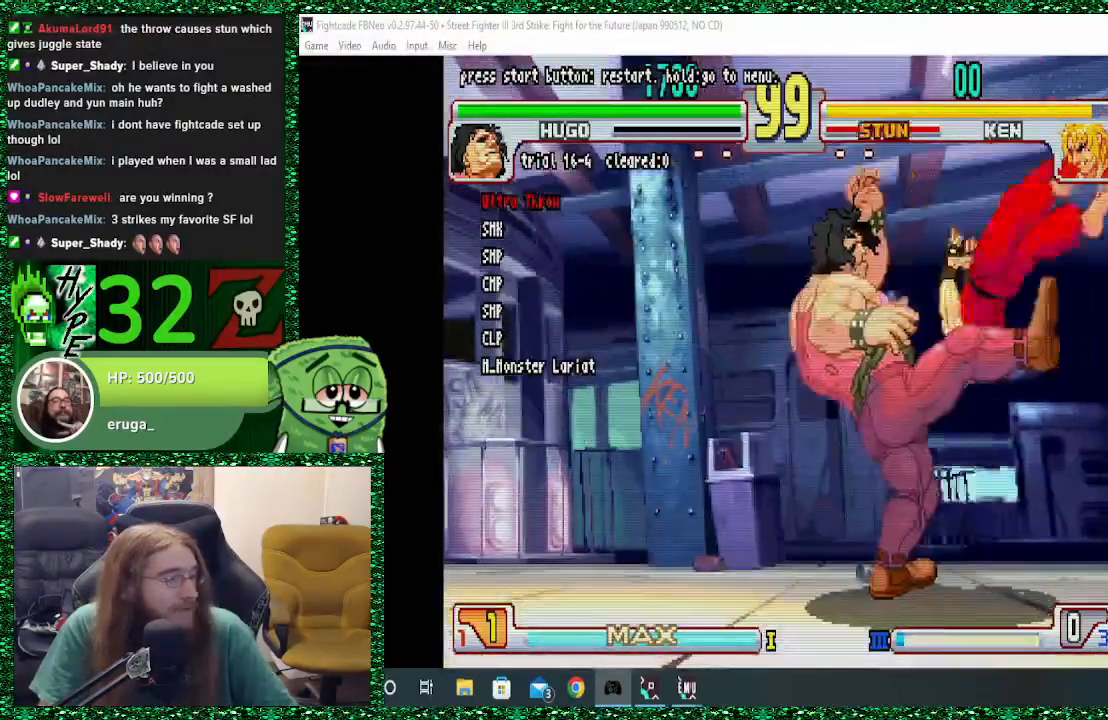
{"buttons": [], "left_stick": "center", "events": [[367, "TRIANGLE", "down"], [467, "TRIANGLE", "up"]]}
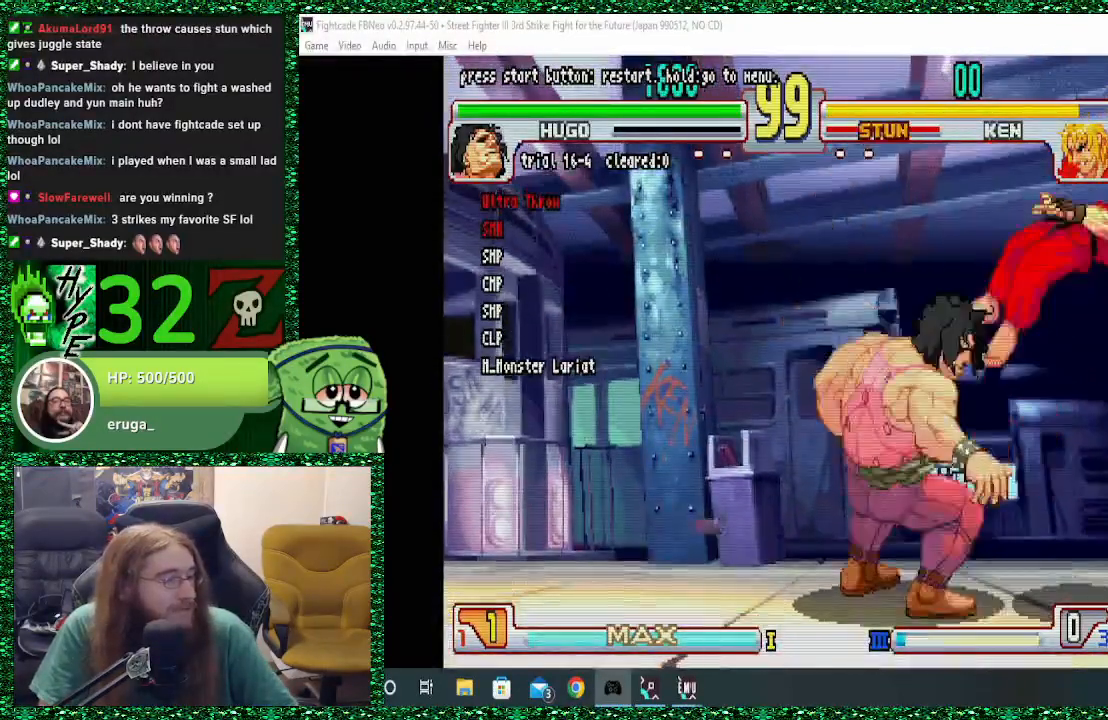
{"buttons": [], "left_stick": "right", "events": [[33, "TRIANGLE", "down"], [100, "TRIANGLE", "up"], [200, "TRIANGLE", "down"], [233, "TRIANGLE", "up"], [467, "left_stick", "right"]]}
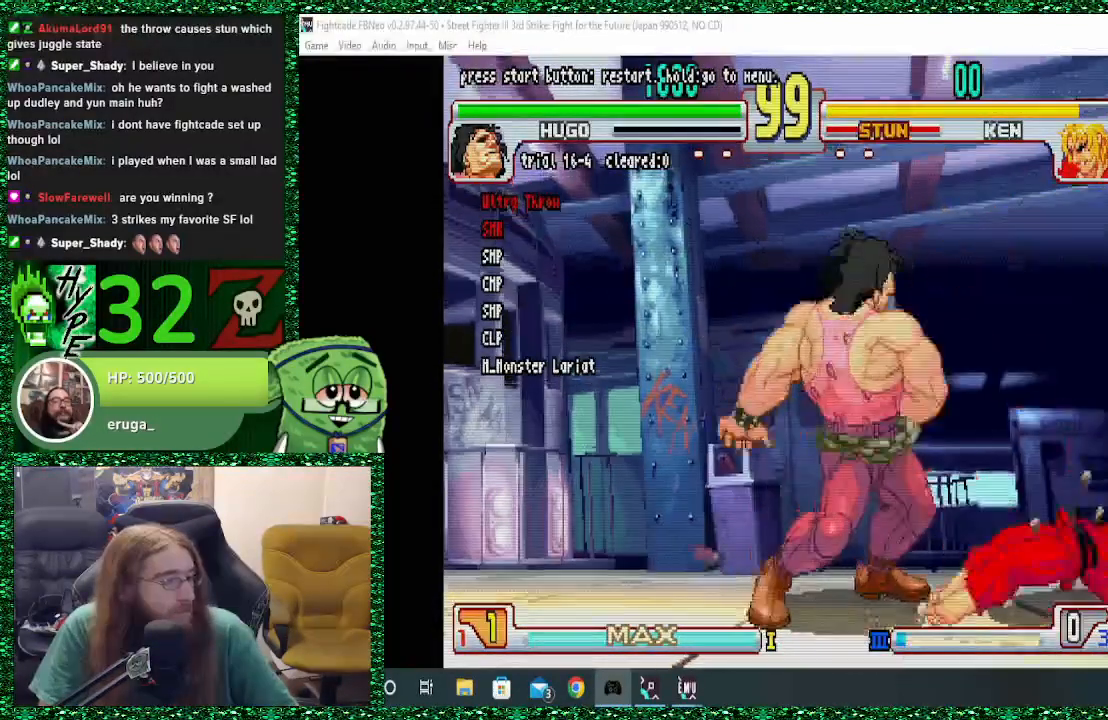
{"buttons": [], "left_stick": "right", "events": []}
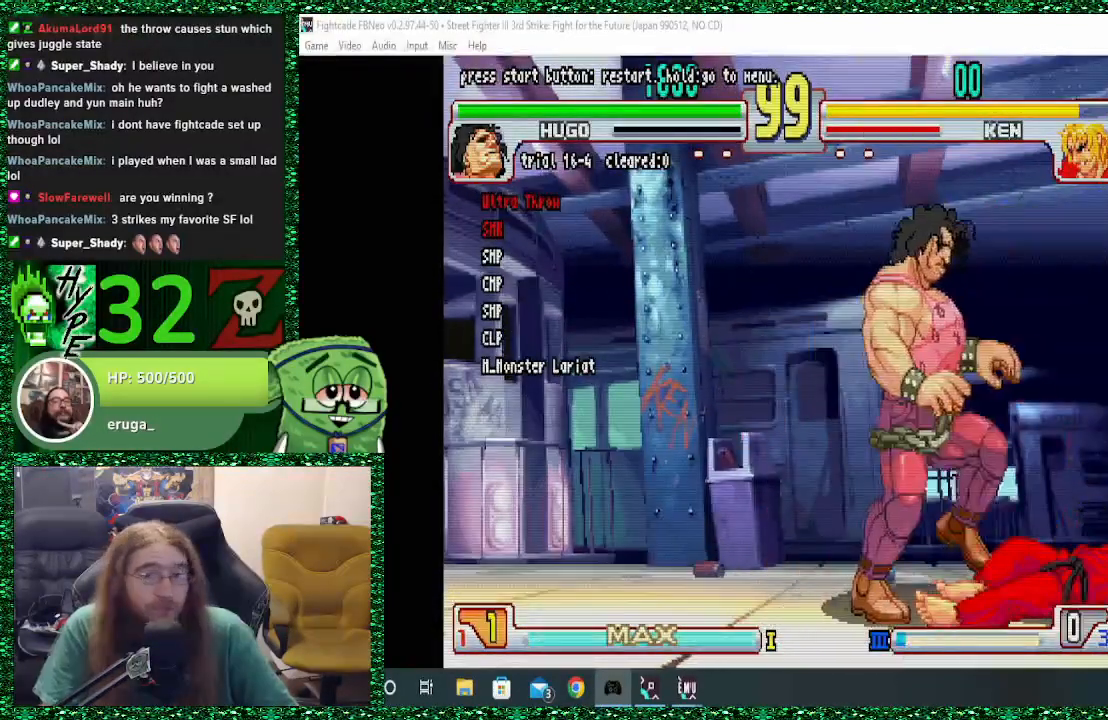
{"buttons": [], "left_stick": "center", "events": [[200, "left_stick", "center"]]}
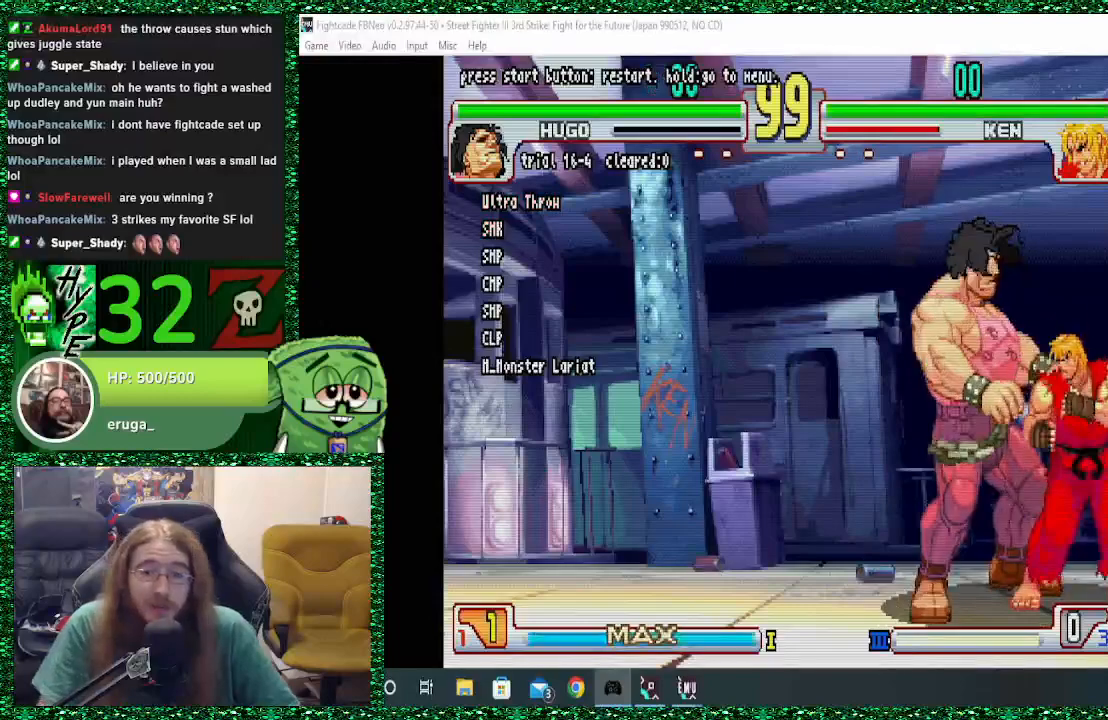
{"buttons": ["CIRCLE"], "left_stick": "center", "events": [[133, "left_stick", "right"], [333, "left_stick", "down"], [400, "left_stick", "left"], [467, "left_stick", "center"], [500, "CIRCLE", "down"]]}
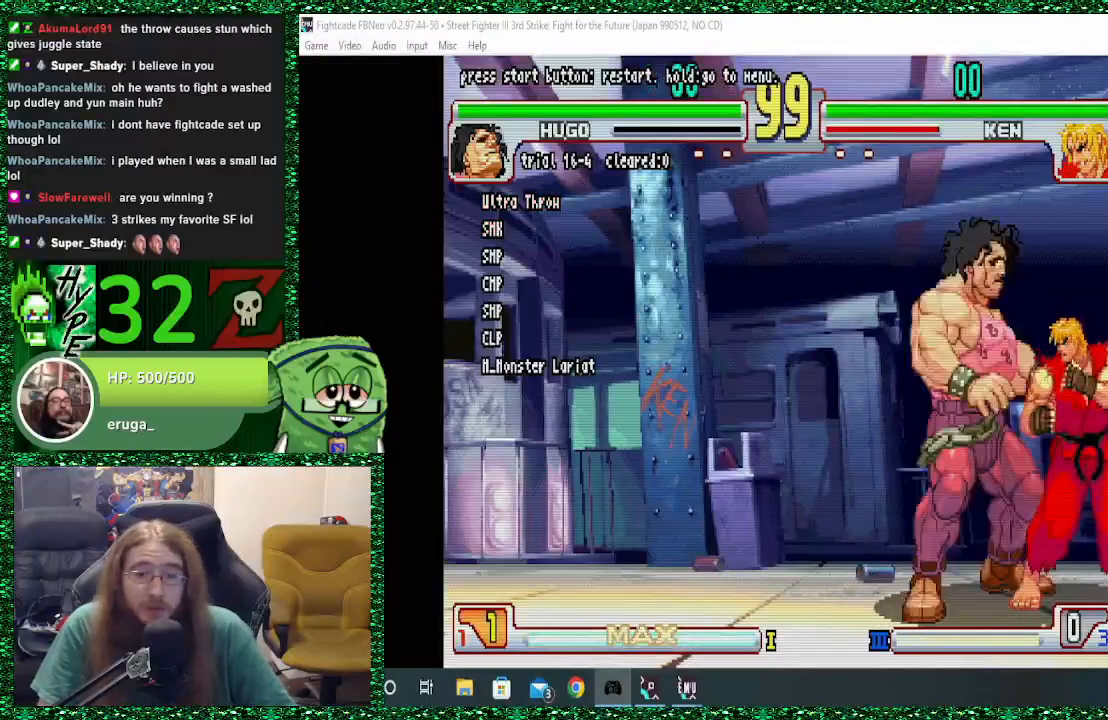
{"buttons": [], "left_stick": "center", "events": [[67, "CIRCLE", "up"]]}
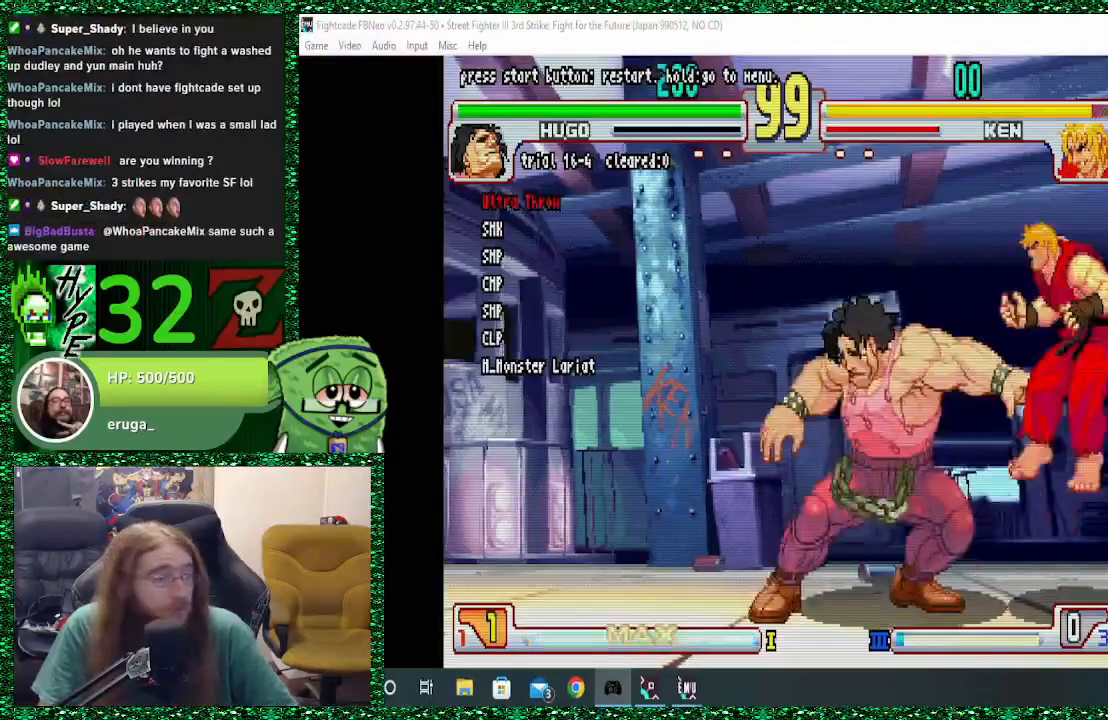
{"buttons": [], "left_stick": "center", "events": [[33, "TRIANGLE", "down"], [133, "TRIANGLE", "up"], [233, "TRIANGLE", "down"], [300, "TRIANGLE", "up"], [367, "TRIANGLE", "down"], [500, "TRIANGLE", "up"]]}
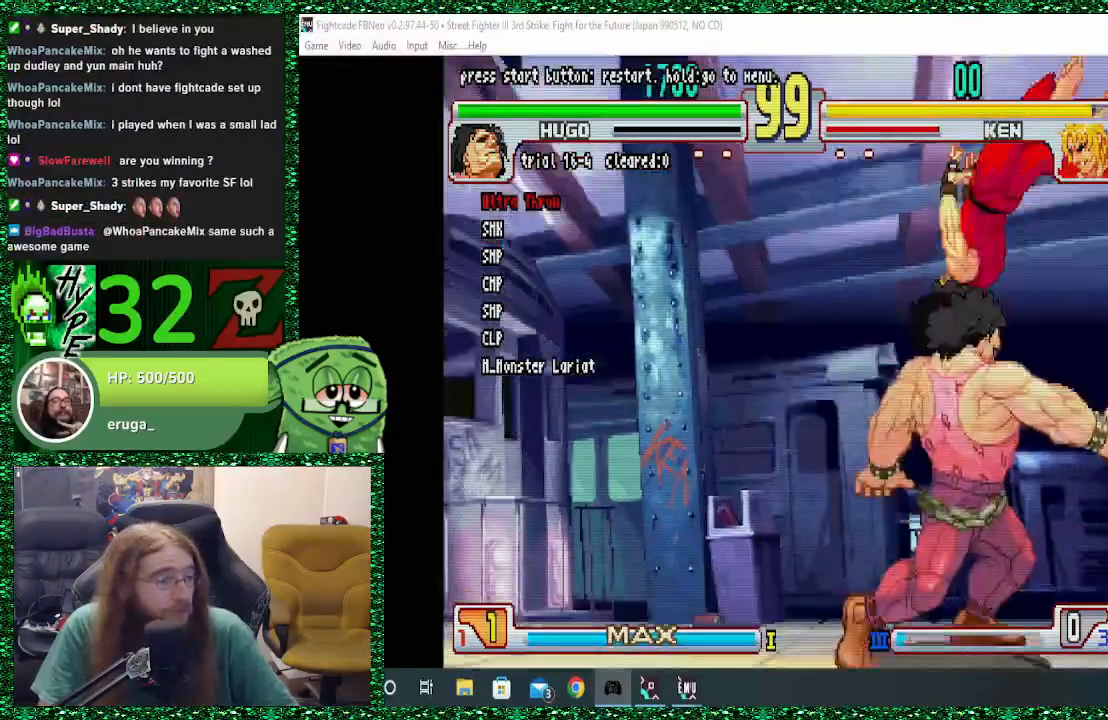
{"buttons": [], "left_stick": "center", "events": []}
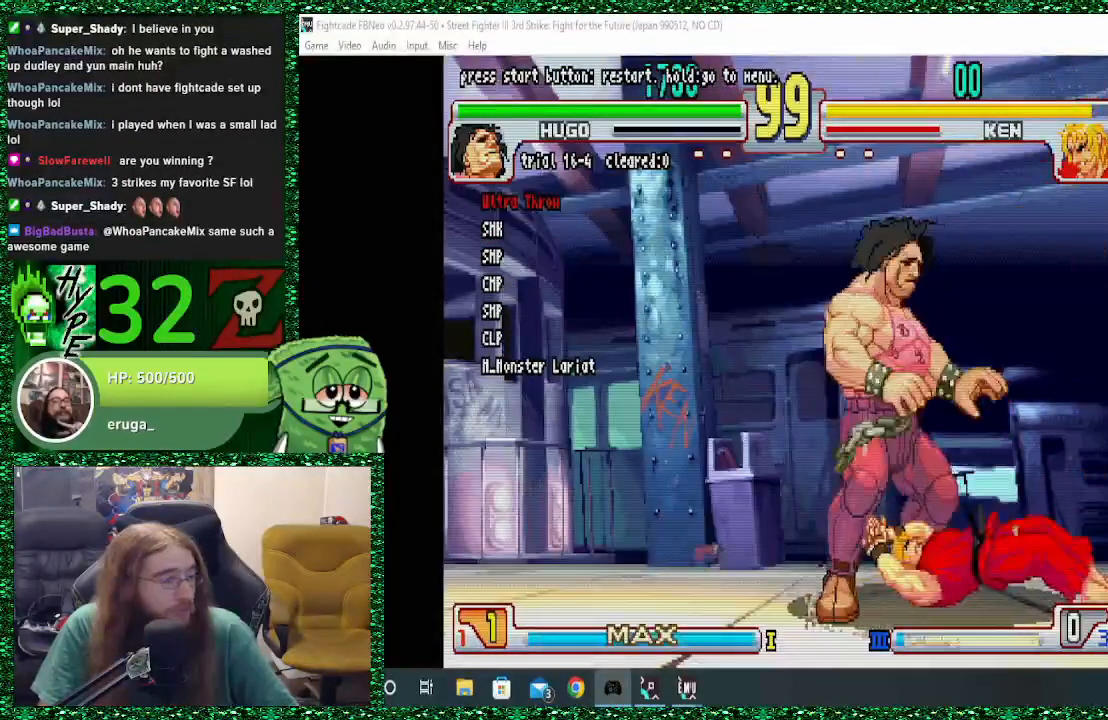
{"buttons": [], "left_stick": "center", "events": [[67, "left_stick", "right"], [233, "left_stick", "center"]]}
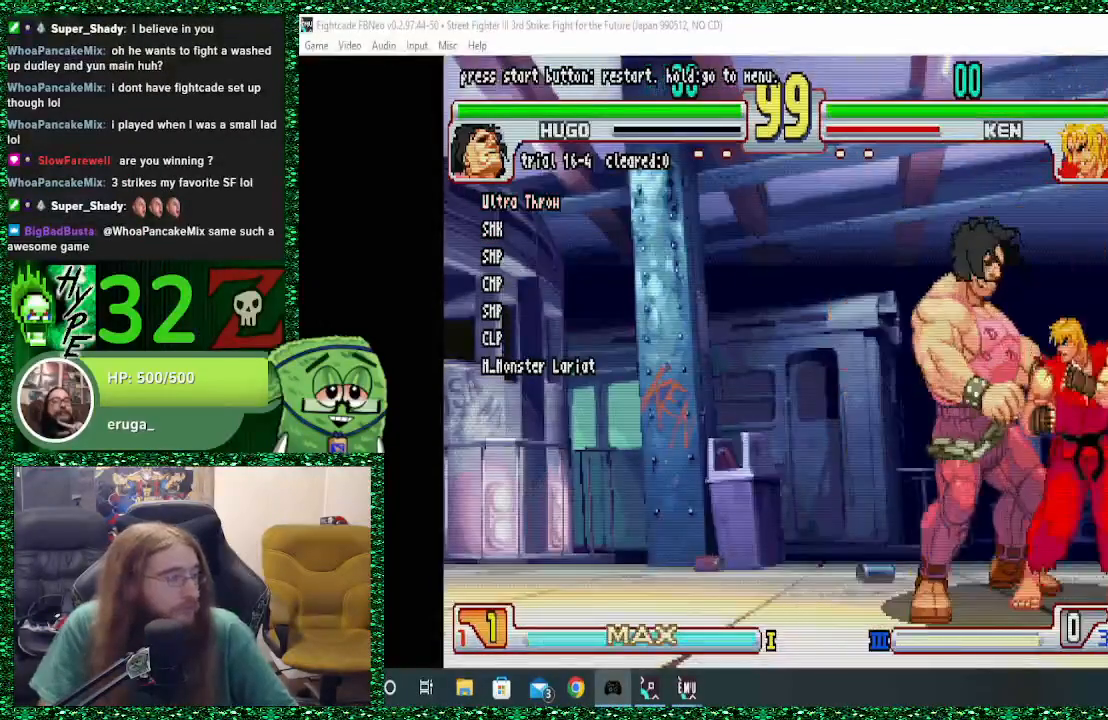
{"buttons": [], "left_stick": "right", "events": [[33, "left_stick", "right"]]}
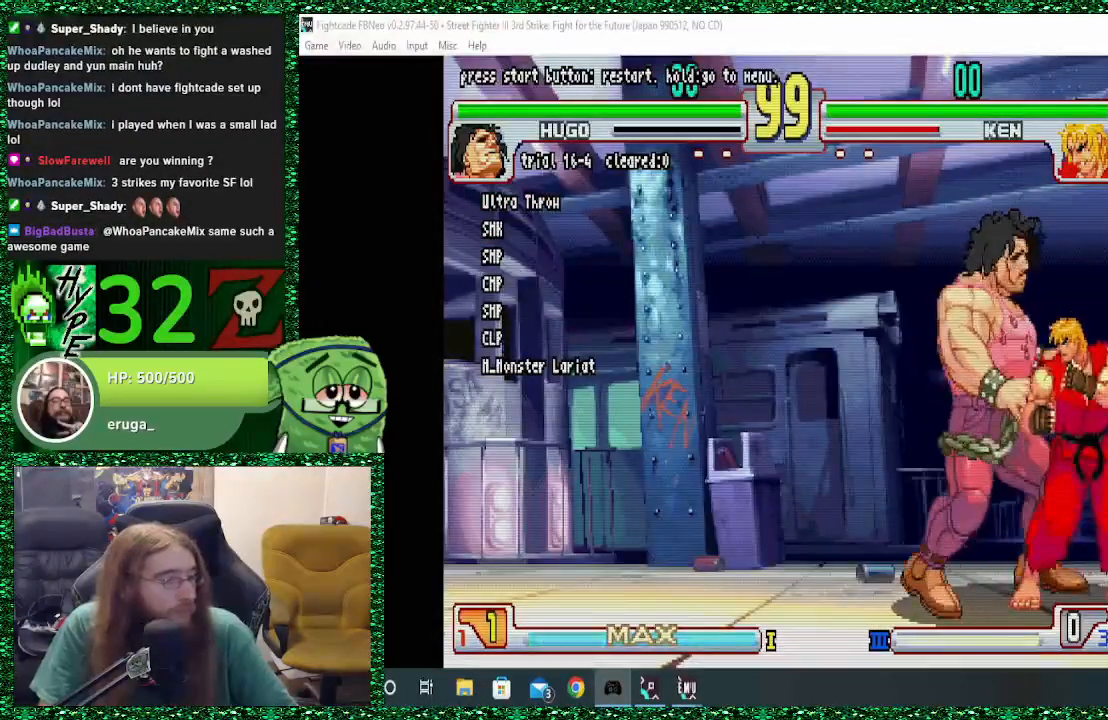
{"buttons": [], "left_stick": "center", "events": [[100, "left_stick", "down"], [233, "CIRCLE", "down"], [233, "left_stick", "center"], [300, "CIRCLE", "up"]]}
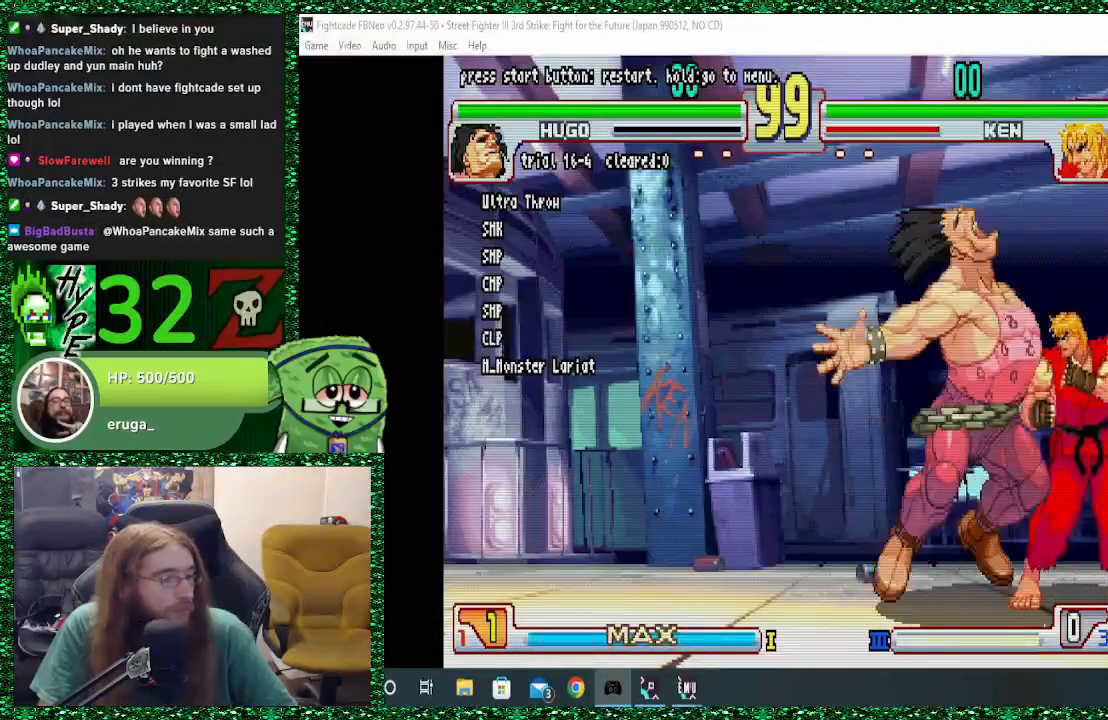
{"buttons": [], "left_stick": "center", "events": []}
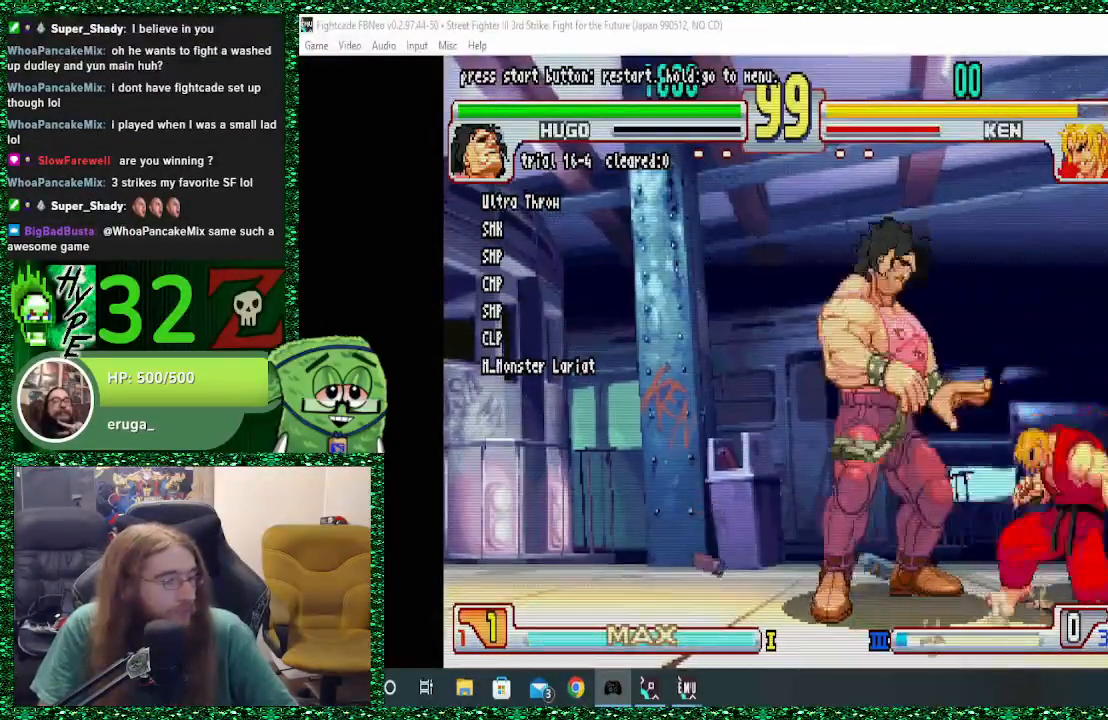
{"buttons": [], "left_stick": "center", "events": [[200, "left_stick", "right"], [367, "left_stick", "center"]]}
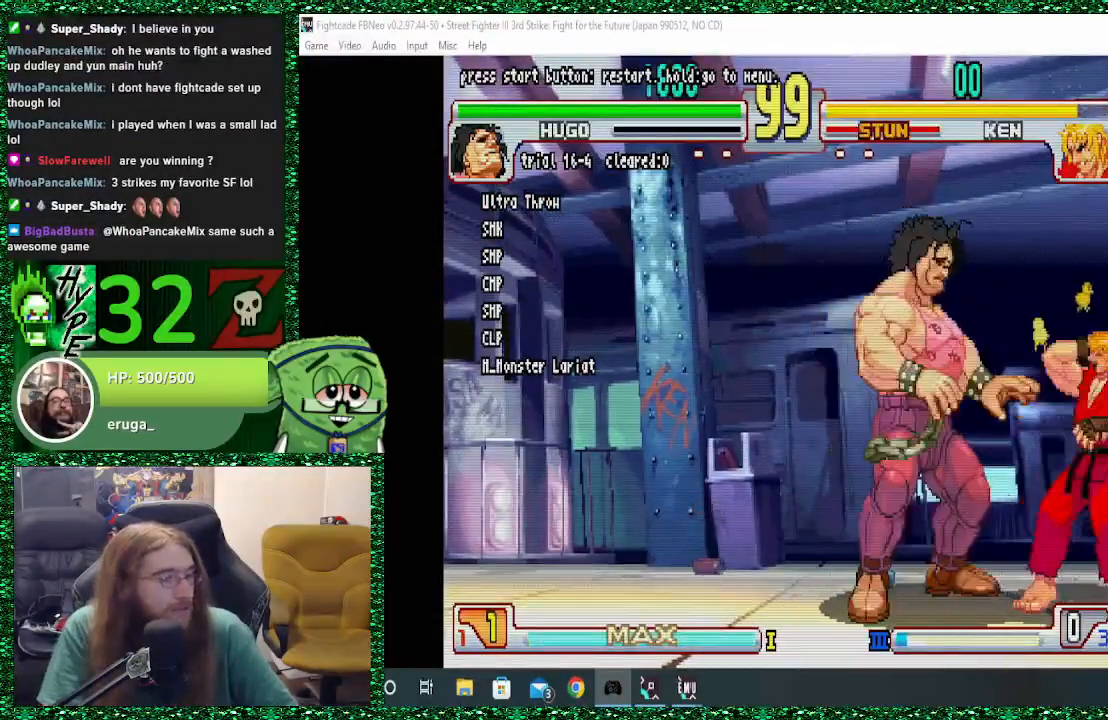
{"buttons": [], "left_stick": "left", "events": [[167, "left_stick", "right"], [433, "left_stick", "down"], [500, "left_stick", "left"]]}